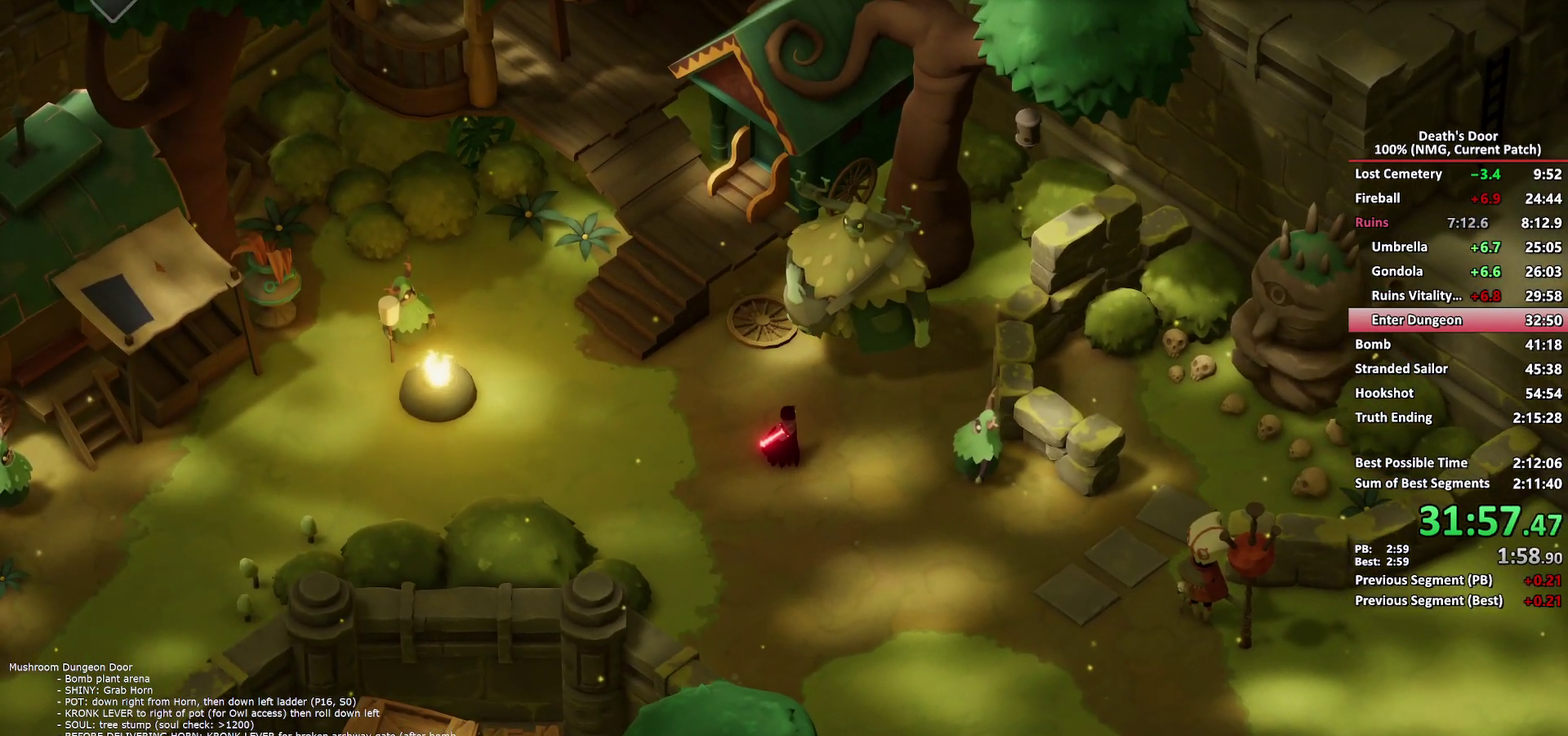
Gameplay with a controller (Xbox layout); each line is a JSON object with the inputs held at the frame after it. "events" lists button and stick changes between this image and that frame as [ms after this image, input, new state], when the widget could be followed in between.
{"buttons": [], "left_stick": "up", "right_stick": "center", "events": [[33, "left_stick", "up-left"], [117, "A", "down"], [200, "A", "up"], [433, "left_stick", "up"]]}
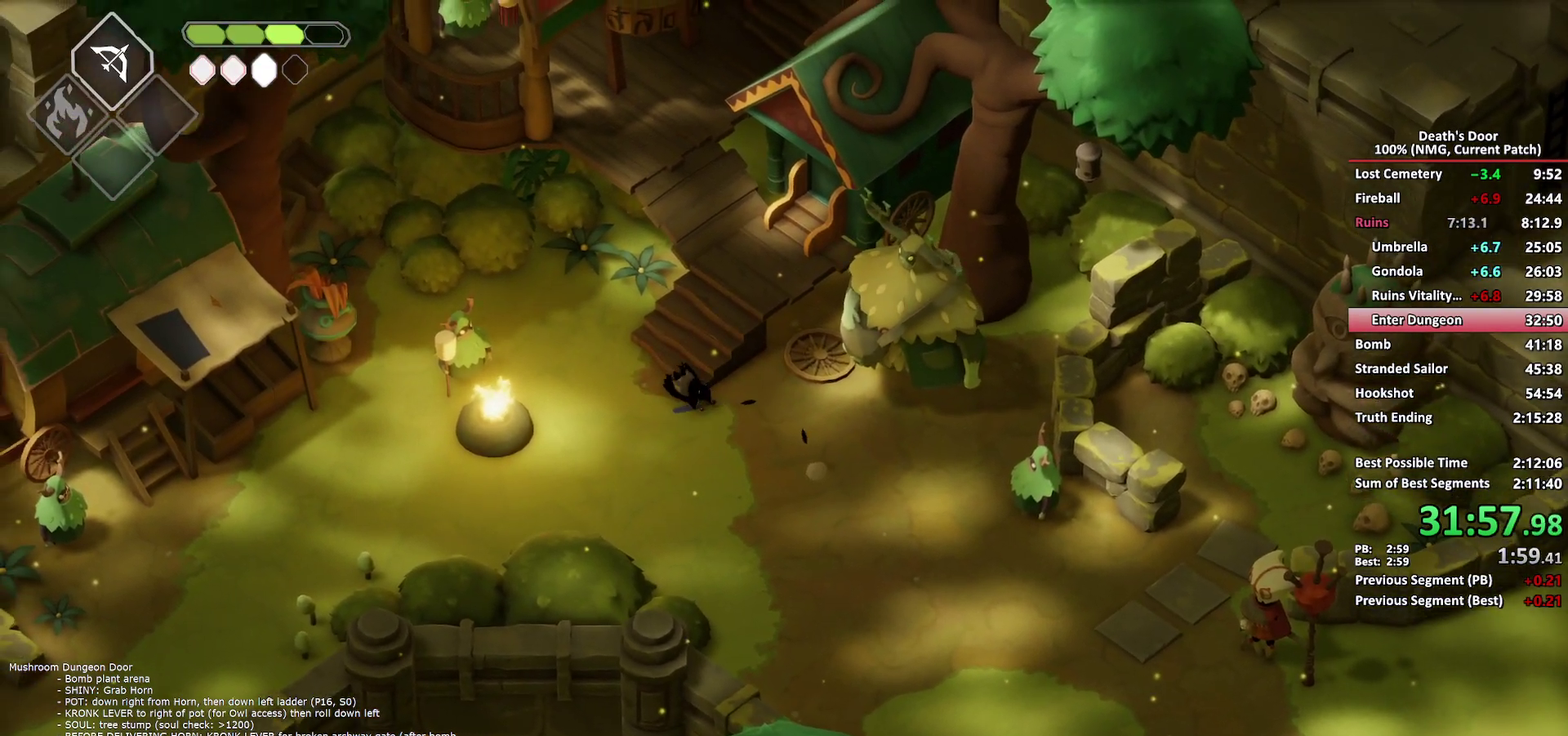
{"buttons": [], "left_stick": "up-right", "right_stick": "center", "events": [[50, "left_stick", "up-right"]]}
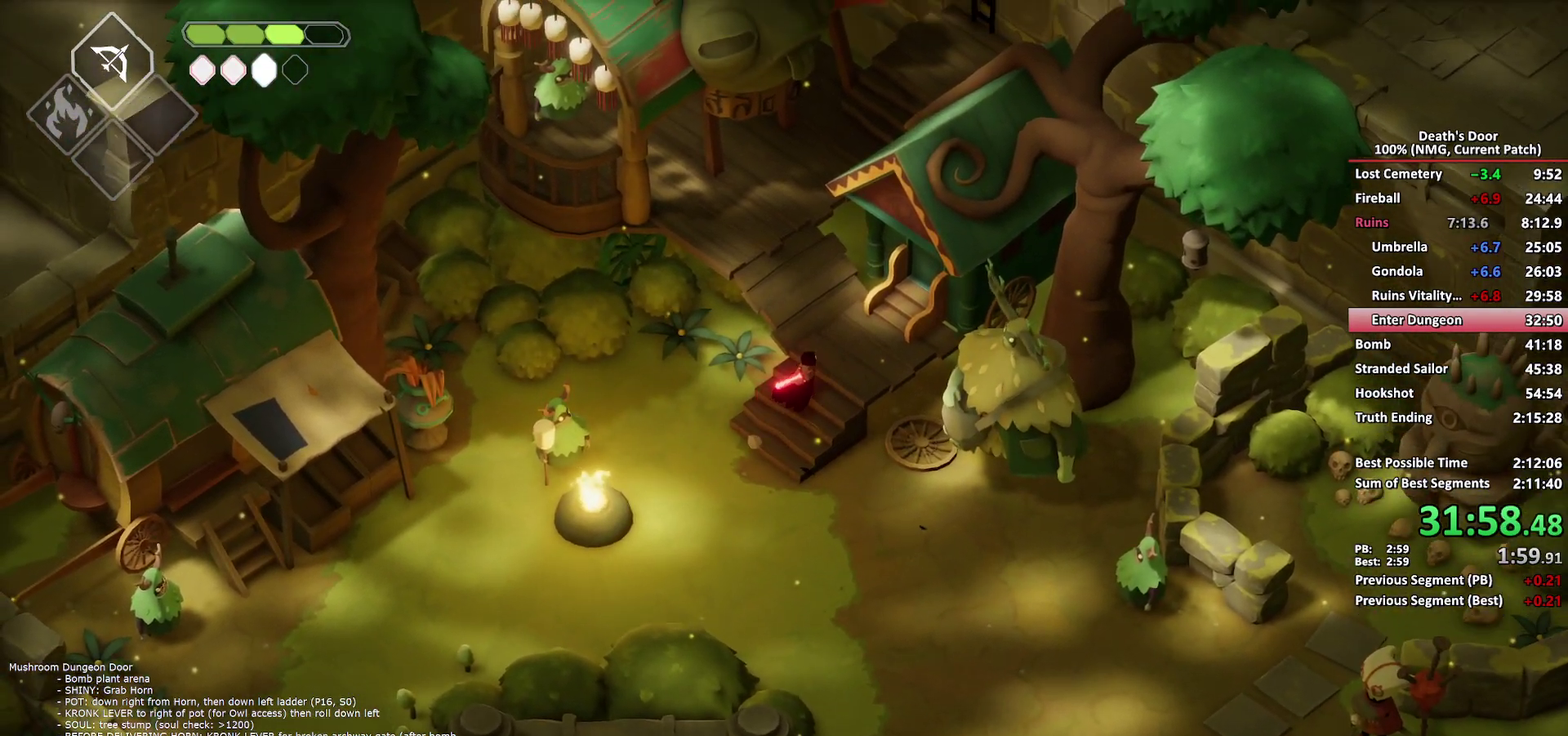
{"buttons": [], "left_stick": "up", "right_stick": "center", "events": [[17, "left_stick", "up"]]}
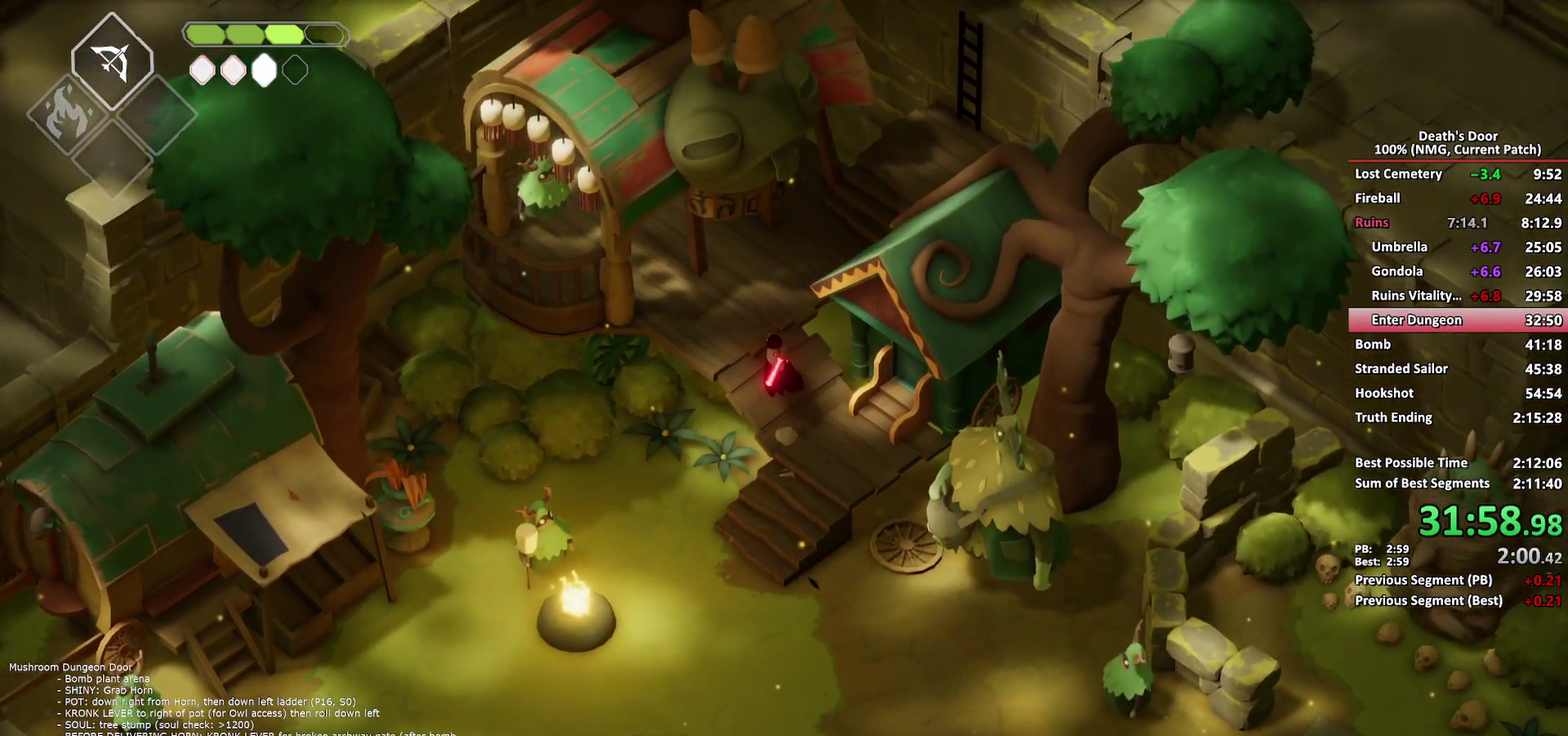
{"buttons": ["A"], "left_stick": "up-right", "right_stick": "center", "events": [[300, "left_stick", "up-right"], [467, "A", "down"]]}
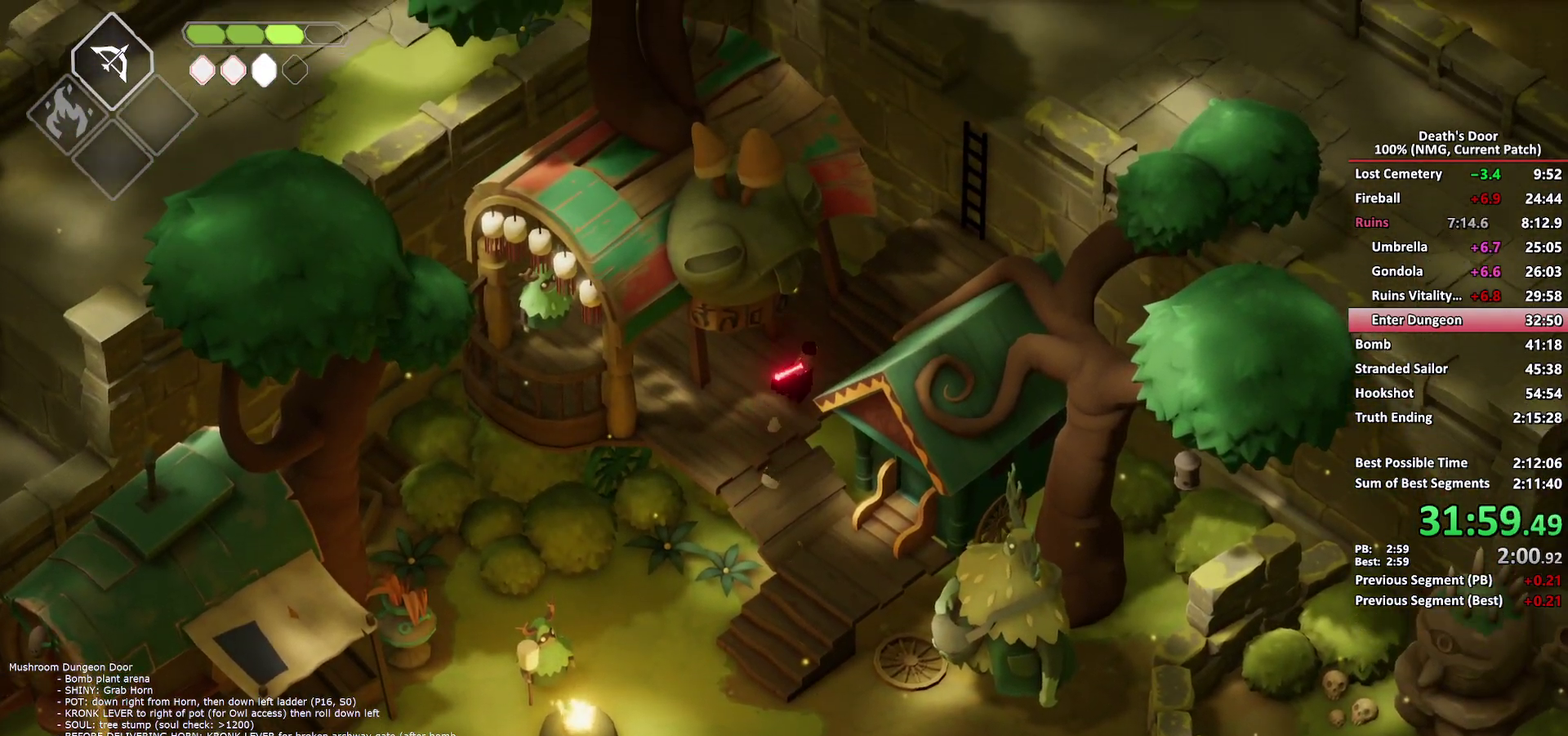
{"buttons": [], "left_stick": "right", "right_stick": "center", "events": [[67, "A", "up"], [150, "A", "down"], [233, "A", "up"], [350, "left_stick", "right"], [367, "Y", "down"], [450, "Y", "up"]]}
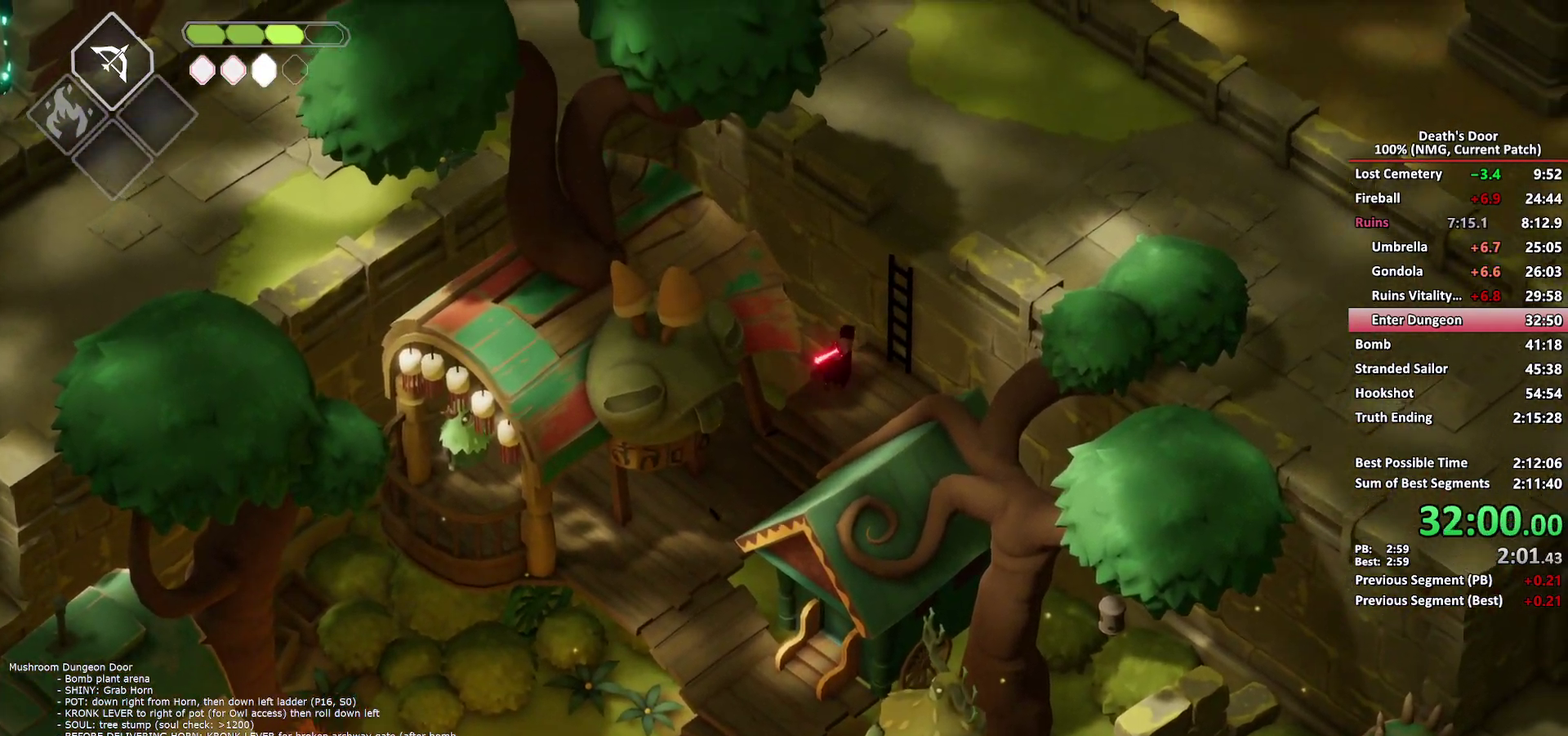
{"buttons": [], "left_stick": "up-right", "right_stick": "center", "events": [[17, "Y", "down"], [100, "Y", "up"], [167, "Y", "down"], [200, "left_stick", "up-right"], [250, "Y", "up"]]}
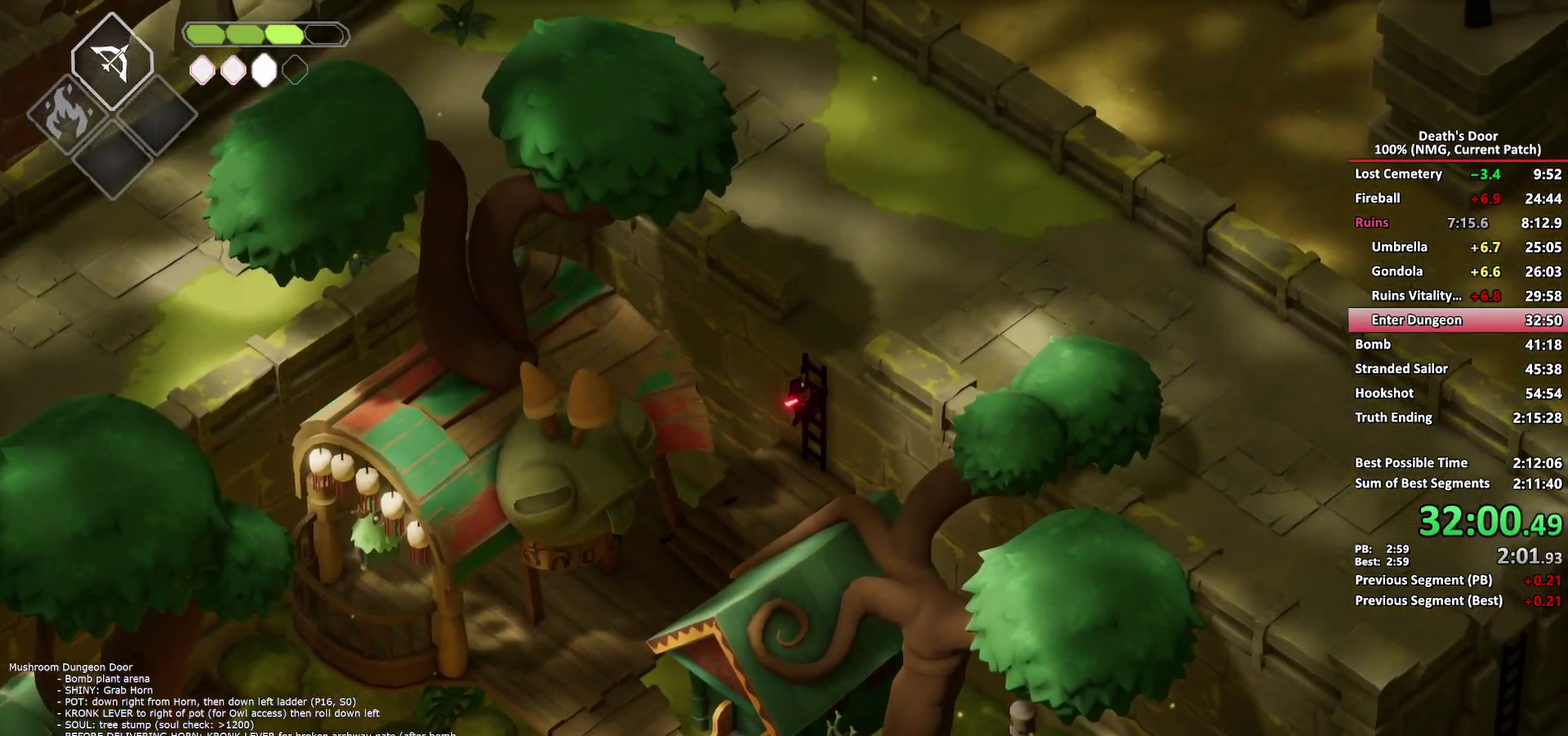
{"buttons": [], "left_stick": "up", "right_stick": "center", "events": [[50, "left_stick", "up"]]}
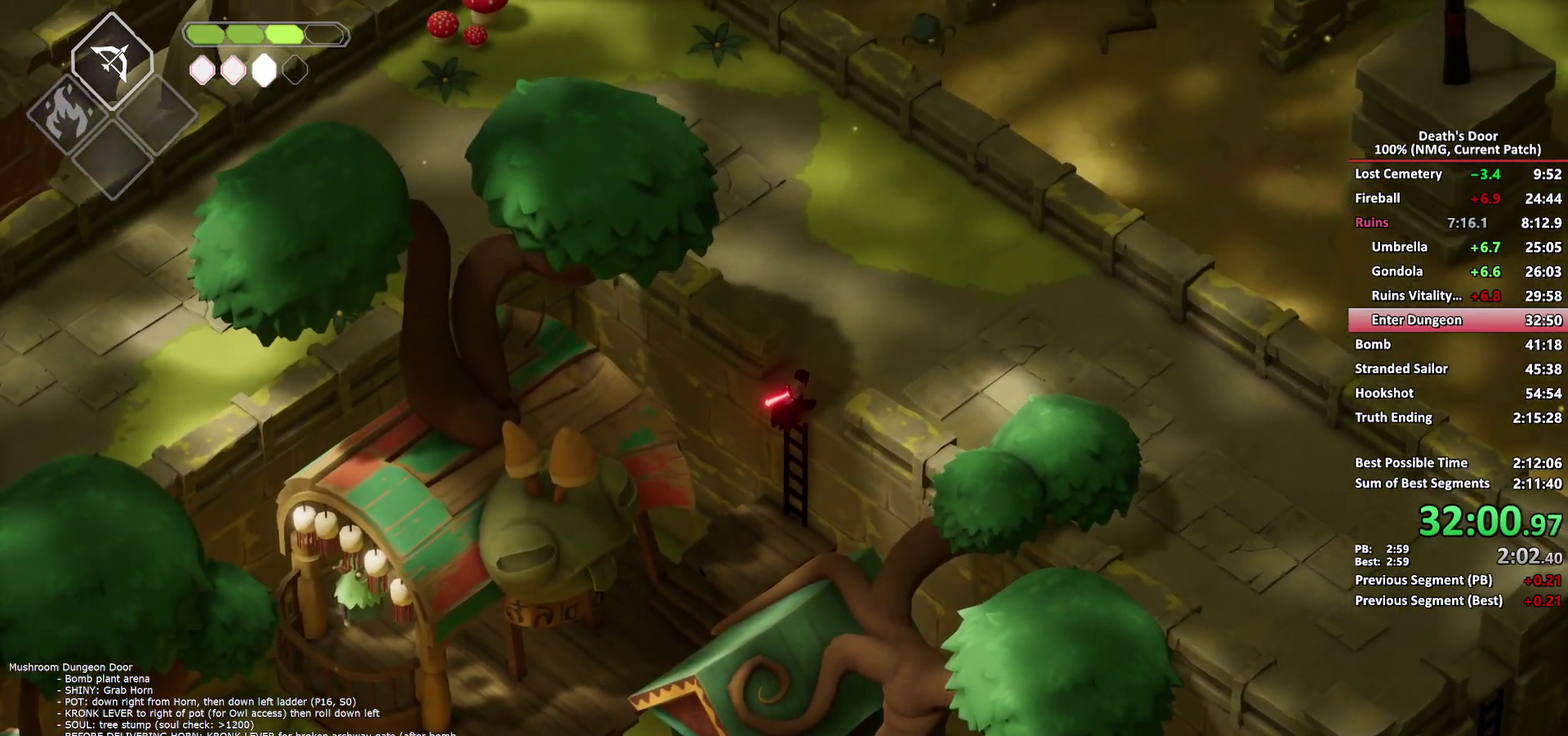
{"buttons": ["A"], "left_stick": "up-left", "right_stick": "center", "events": [[367, "left_stick", "up-left"], [467, "A", "down"]]}
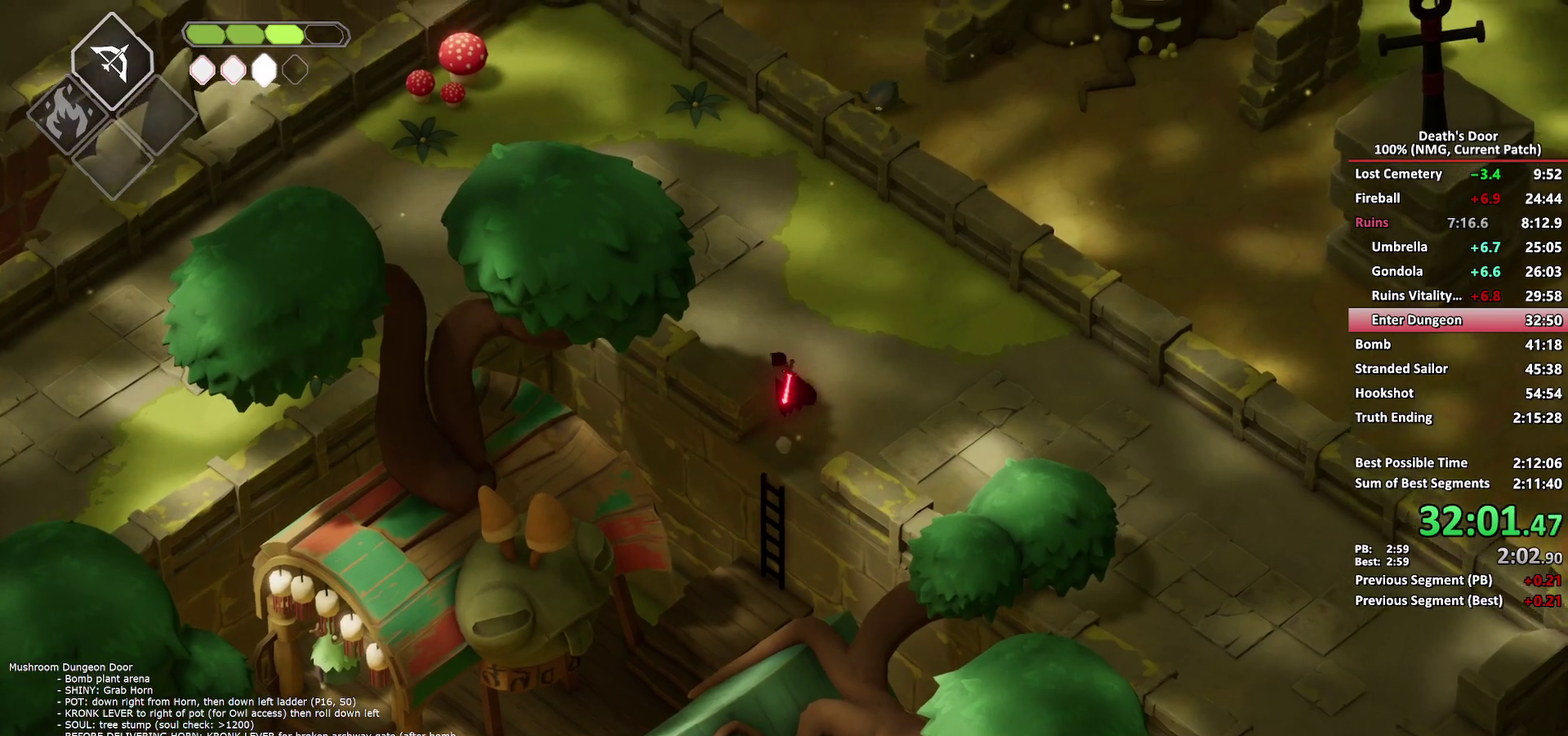
{"buttons": [], "left_stick": "up-left", "right_stick": "center", "events": [[67, "A", "up"], [133, "A", "down"], [233, "A", "up"], [283, "A", "down"], [383, "A", "up"]]}
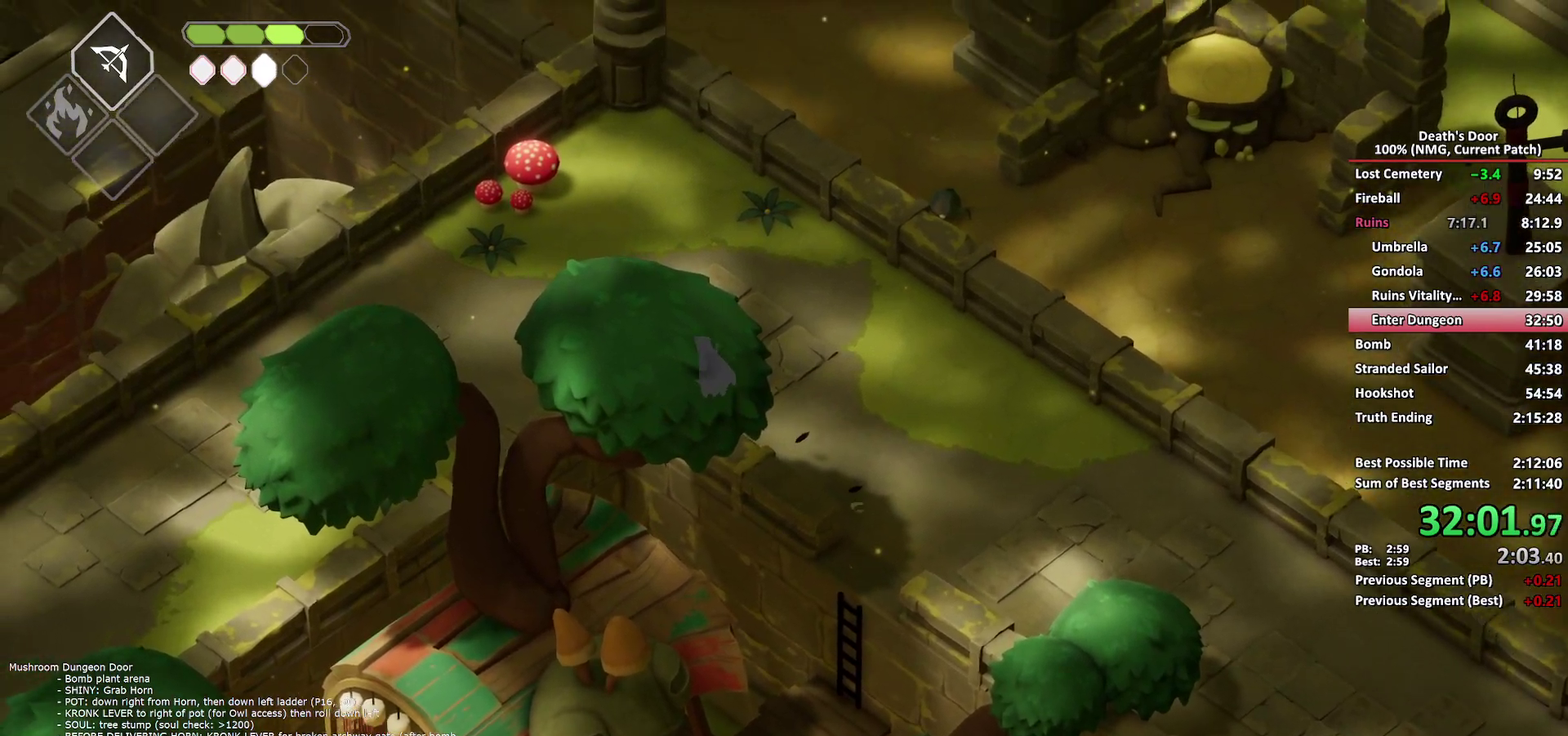
{"buttons": [], "left_stick": "down-left", "right_stick": "center", "events": [[100, "left_stick", "left"], [200, "left_stick", "down-left"], [250, "A", "down"], [333, "A", "up"]]}
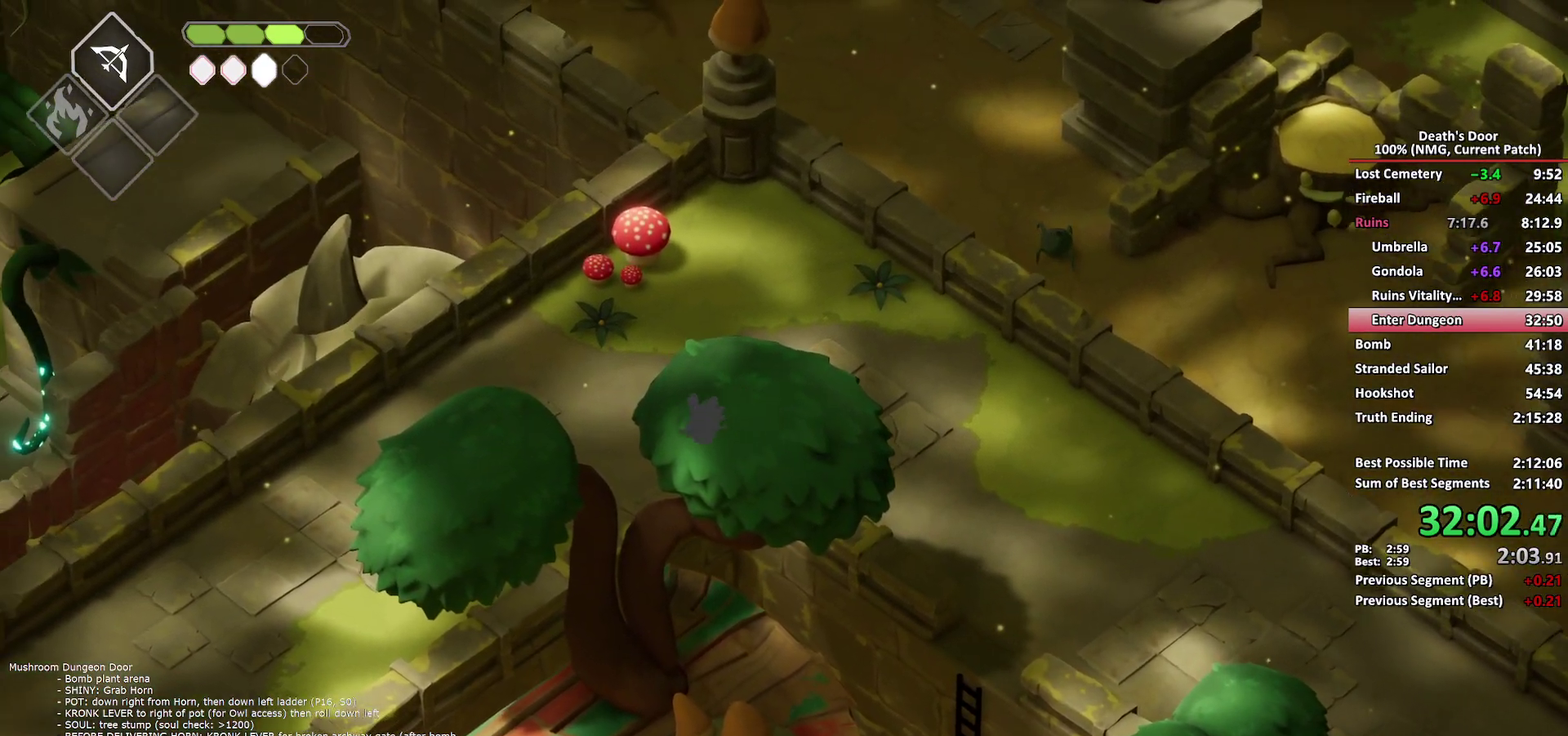
{"buttons": [], "left_stick": "down-left", "right_stick": "center", "events": []}
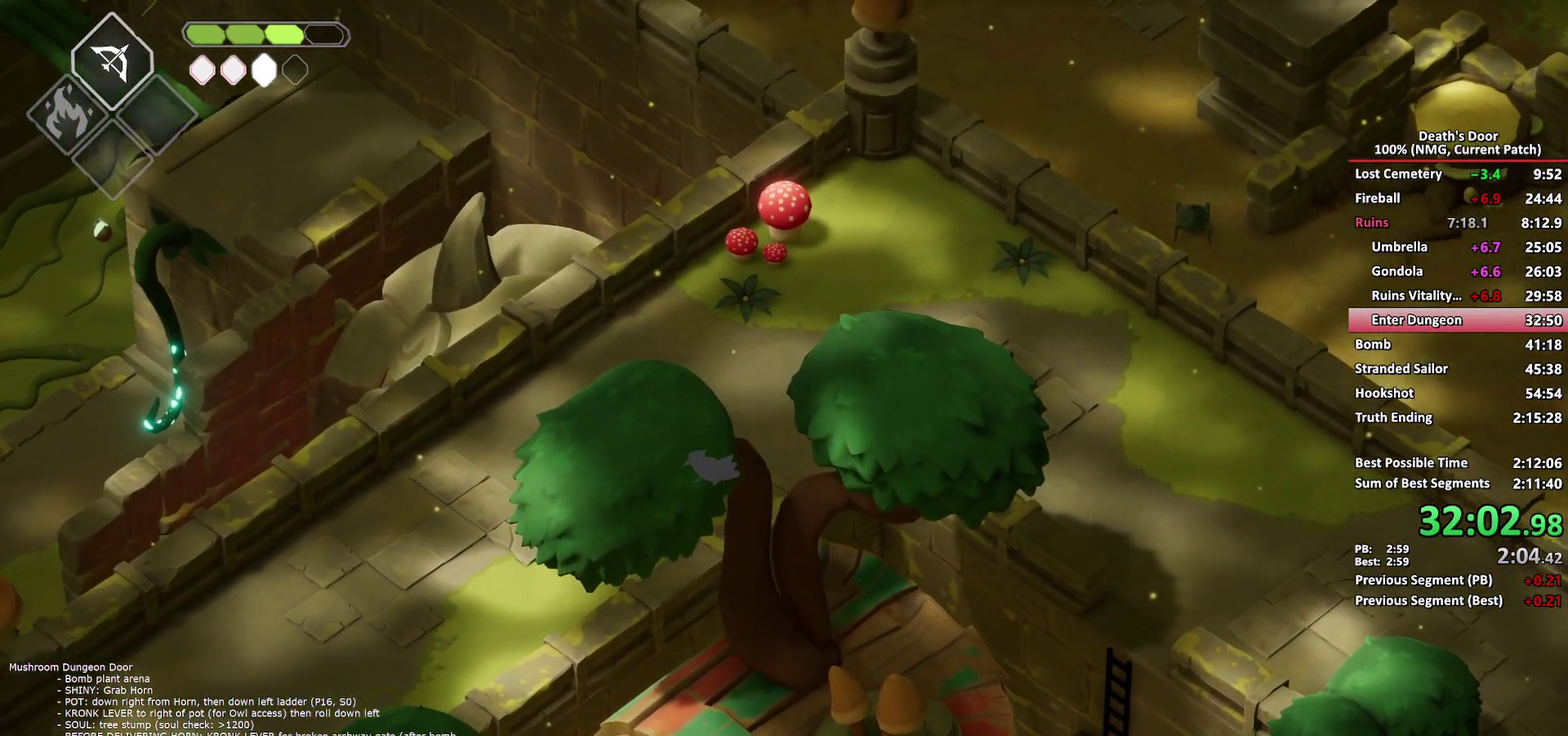
{"buttons": [], "left_stick": "down-left", "right_stick": "center", "events": [[67, "A", "down"], [167, "A", "up"]]}
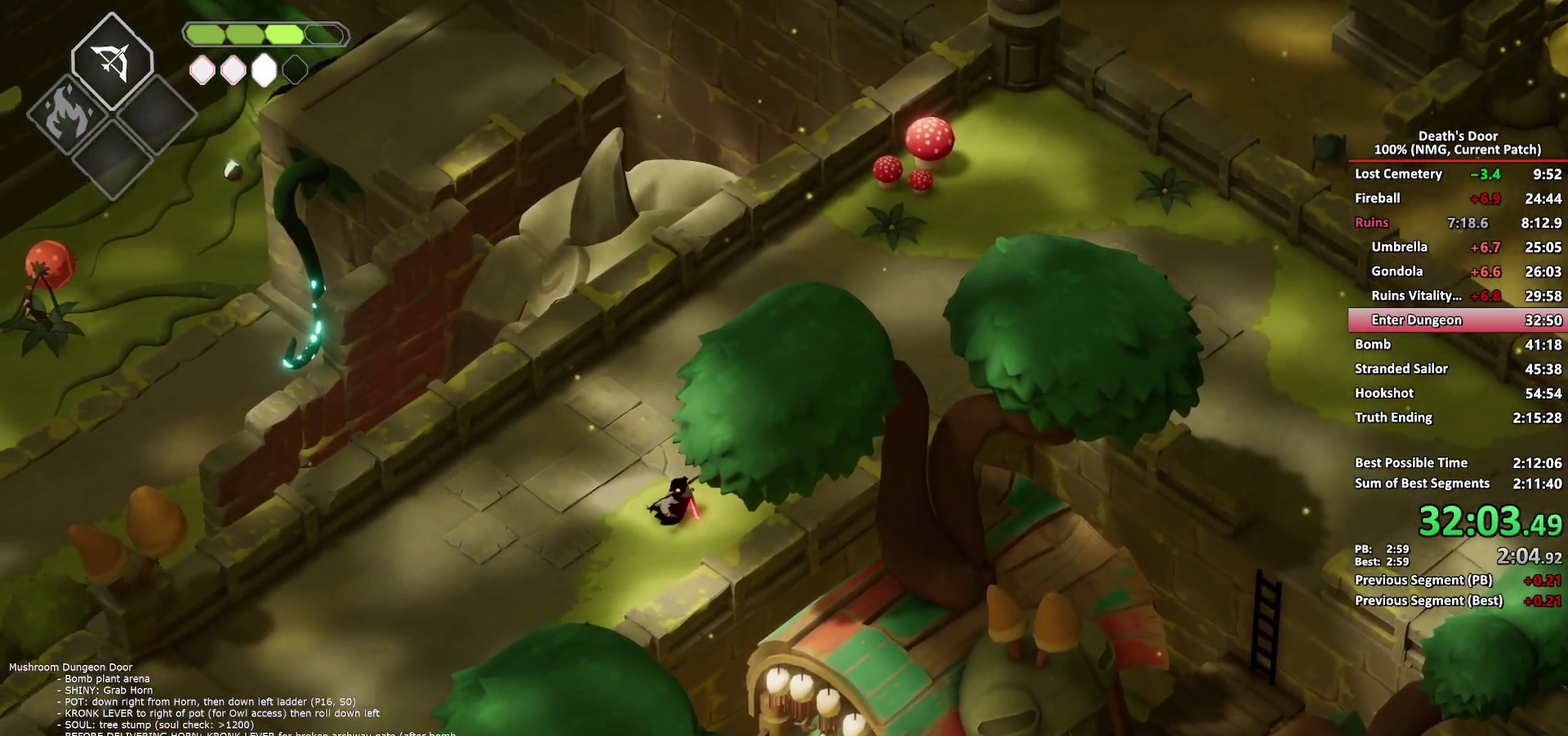
{"buttons": [], "left_stick": "down-left", "right_stick": "center", "events": [[383, "A", "down"], [467, "A", "up"]]}
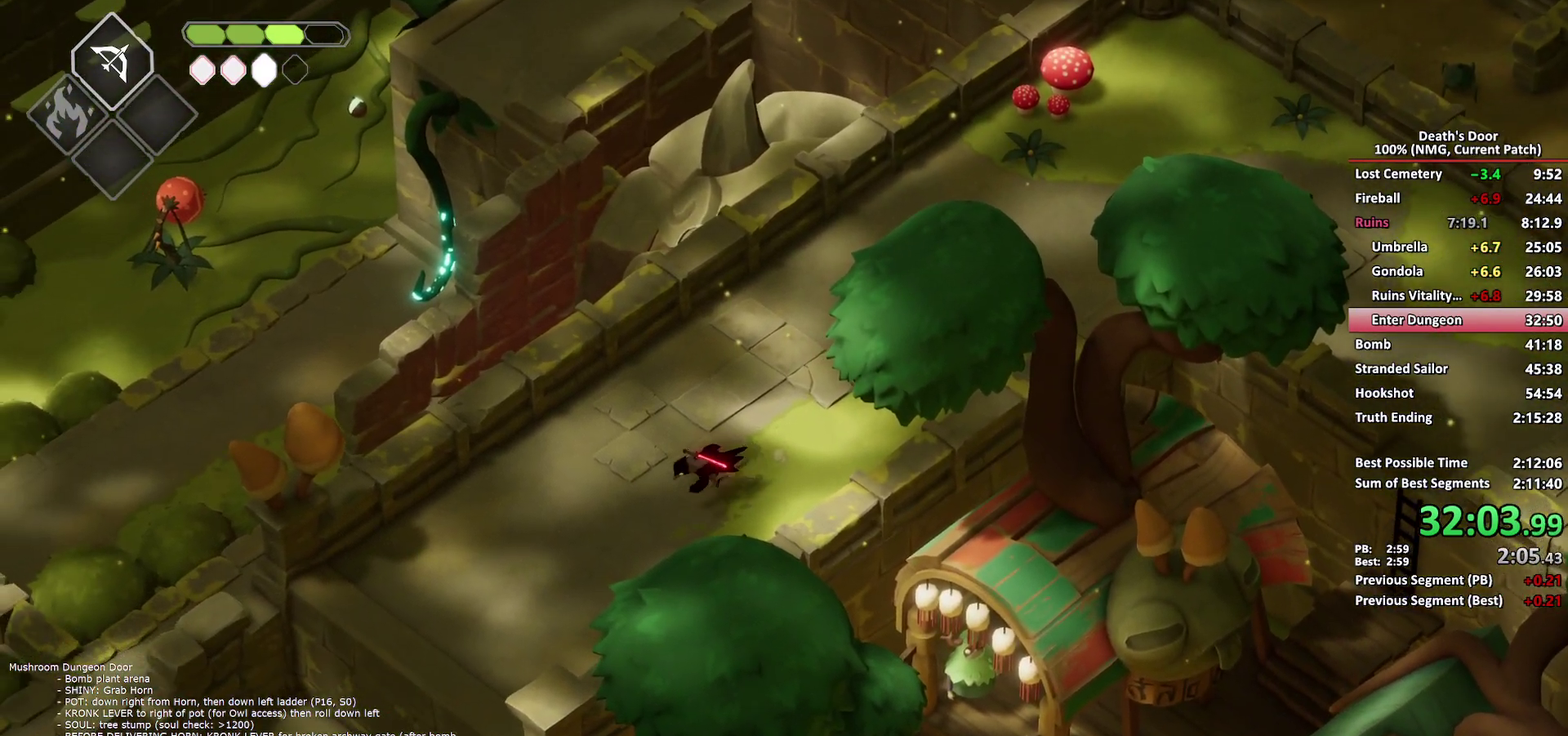
{"buttons": [], "left_stick": "down-left", "right_stick": "center", "events": []}
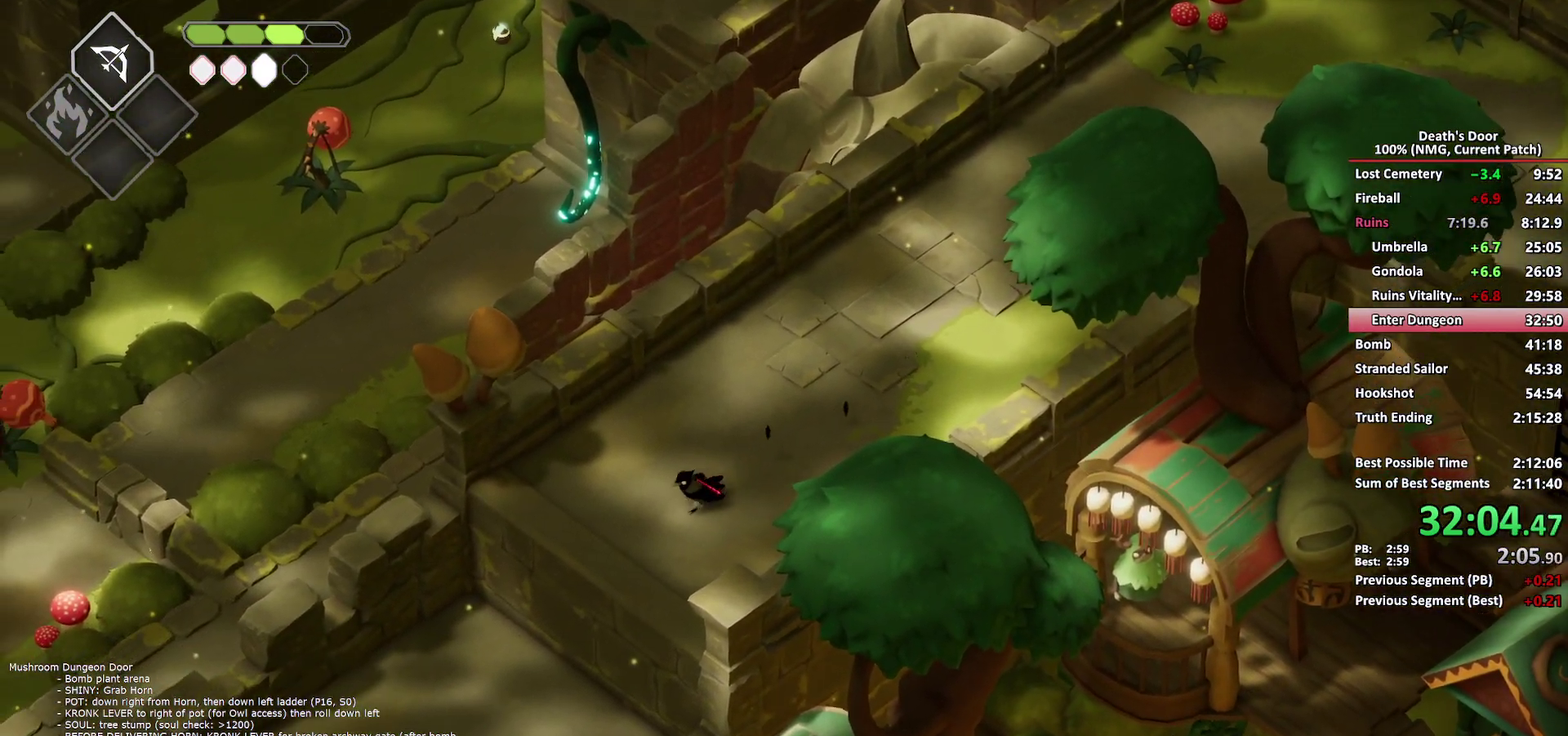
{"buttons": [], "left_stick": "down-left", "right_stick": "center", "events": [[167, "A", "down"], [250, "A", "up"]]}
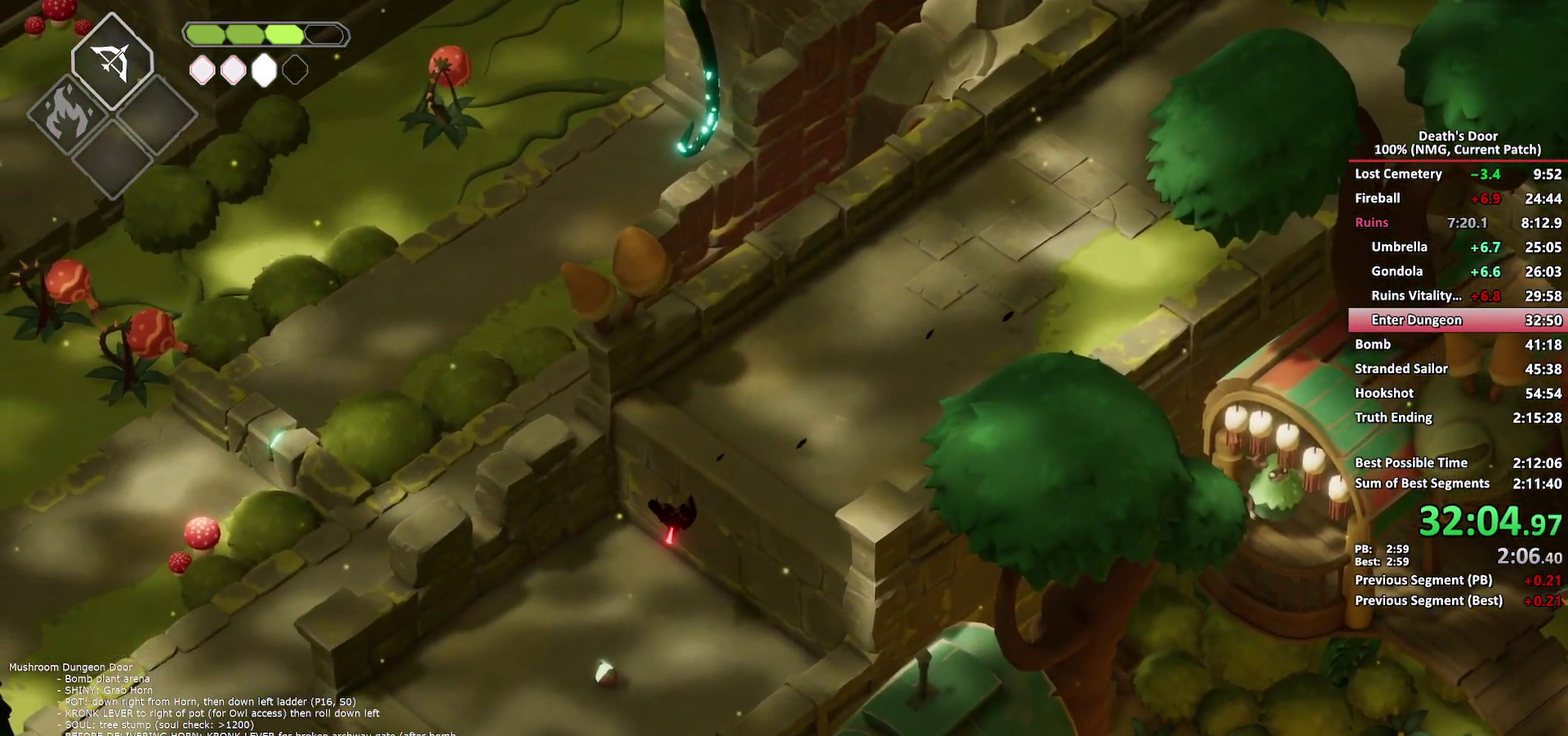
{"buttons": [], "left_stick": "left", "right_stick": "center", "events": [[317, "Y", "down"], [417, "Y", "up"], [500, "left_stick", "left"]]}
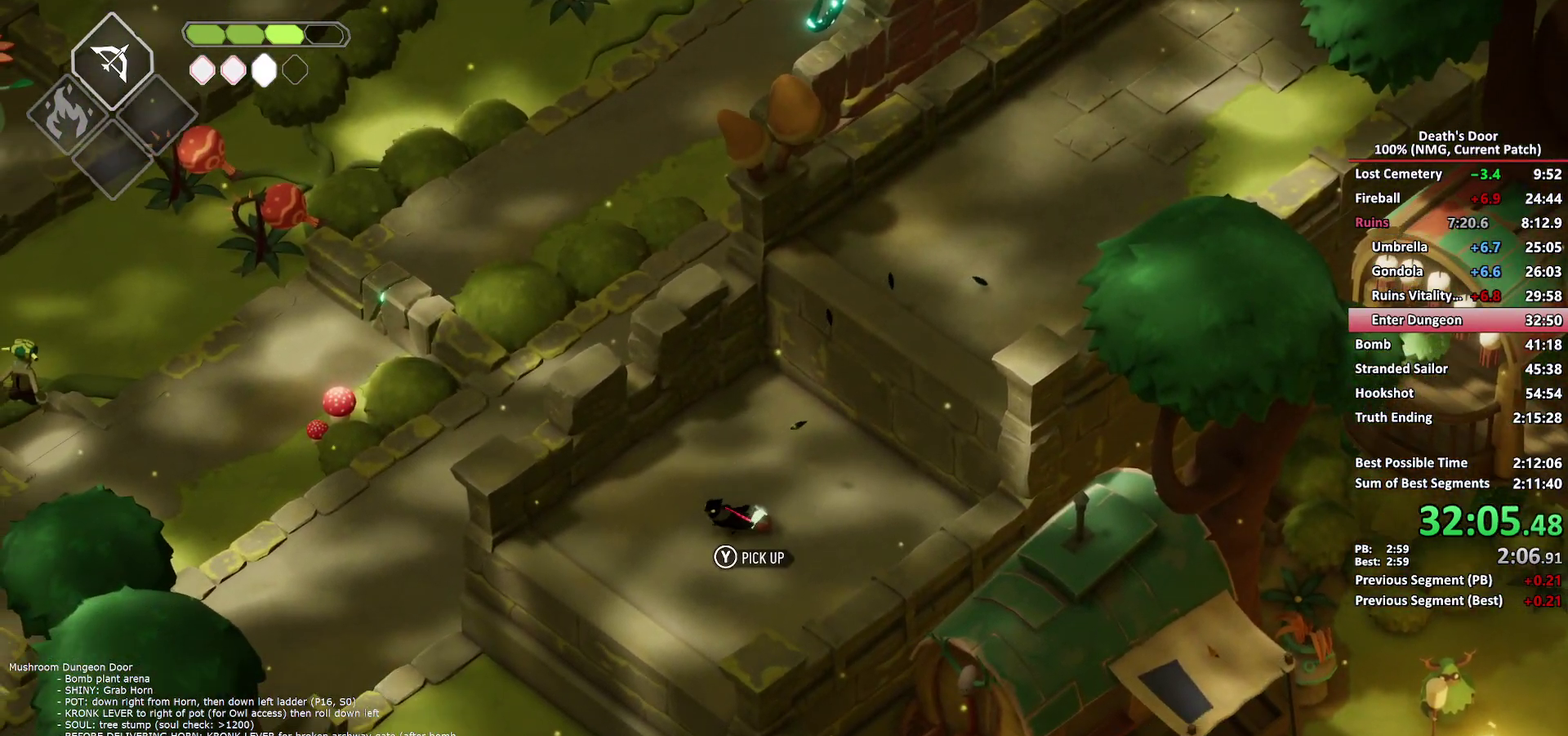
{"buttons": ["A"], "left_stick": "left", "right_stick": "center", "events": [[433, "A", "down"]]}
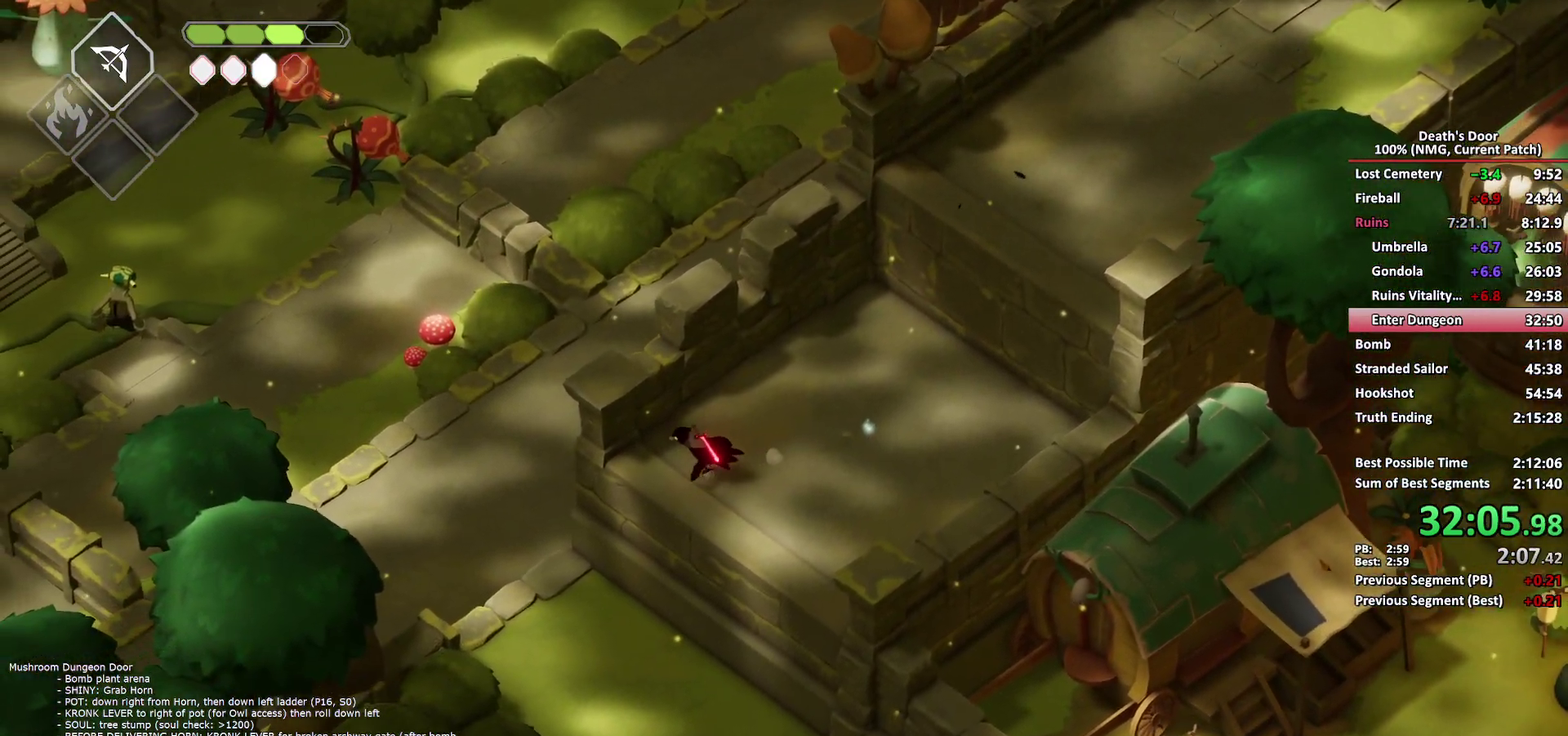
{"buttons": ["A"], "left_stick": "up", "right_stick": "center", "events": [[33, "A", "up"], [117, "A", "down"], [217, "A", "up"], [300, "A", "down"], [350, "left_stick", "up-left"], [383, "A", "up"], [433, "A", "down"], [483, "left_stick", "up"]]}
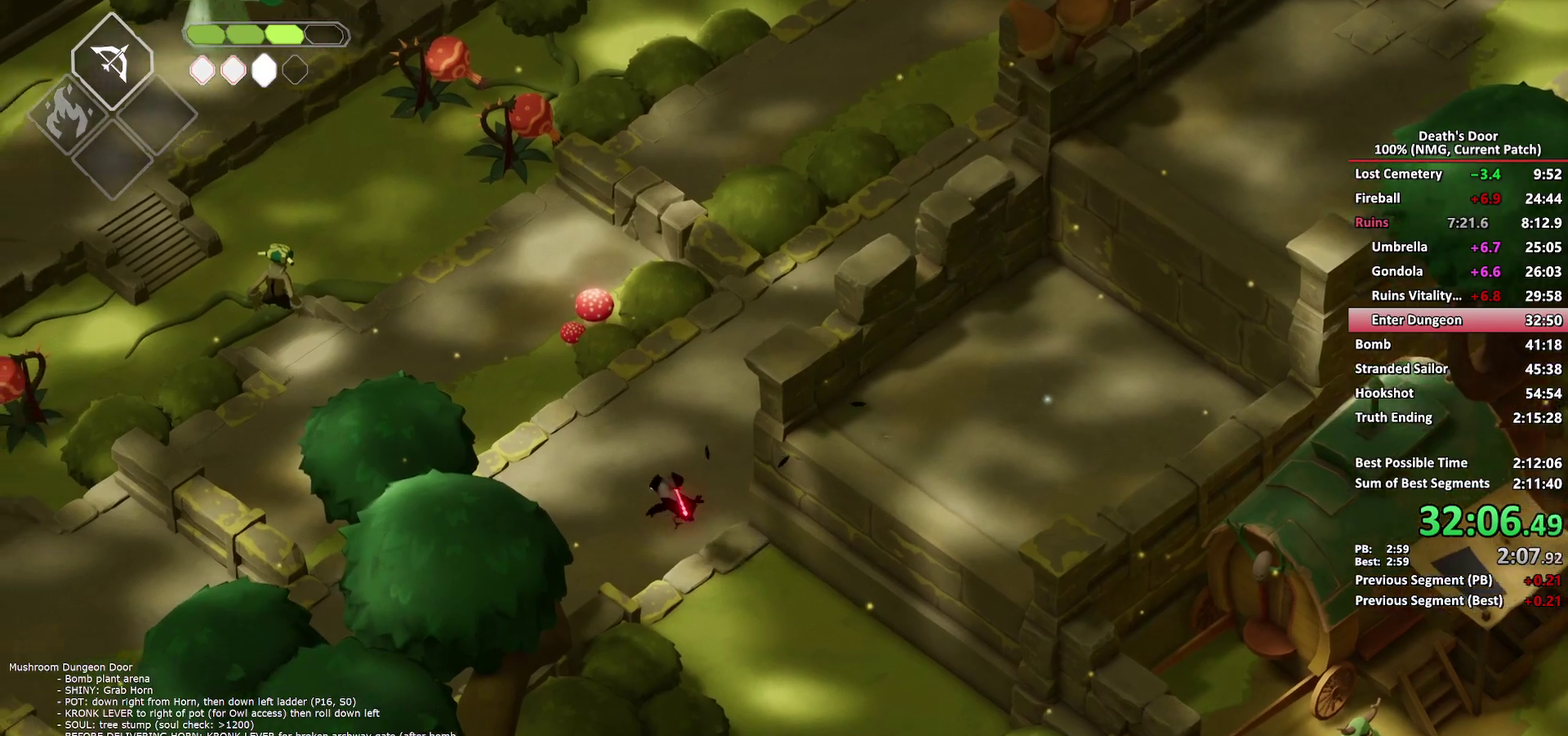
{"buttons": [], "left_stick": "up-right", "right_stick": "center", "events": [[67, "A", "up"], [150, "A", "down"], [250, "A", "up"], [350, "A", "down"], [450, "A", "up"], [500, "left_stick", "up-right"]]}
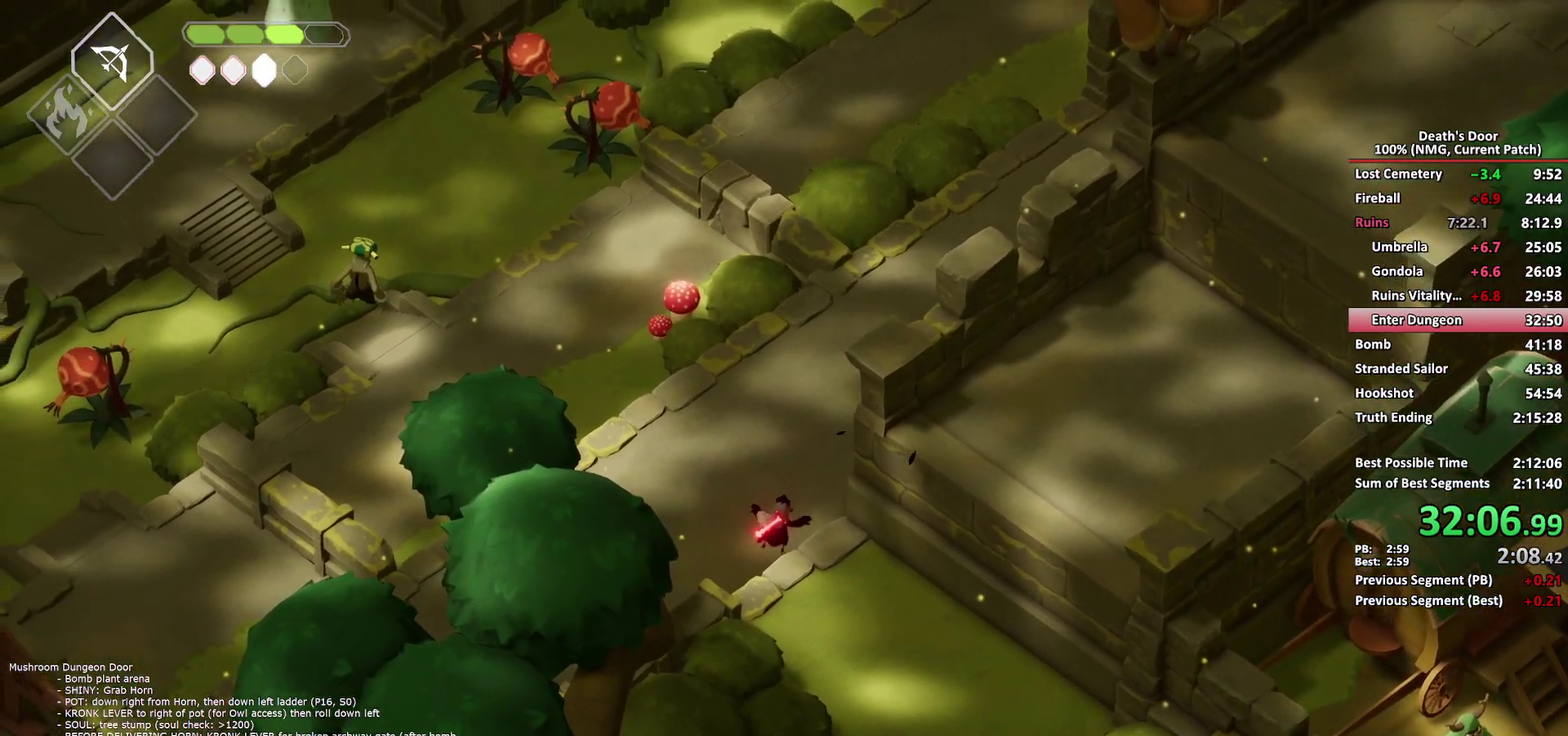
{"buttons": ["A"], "left_stick": "up", "right_stick": "center", "events": [[33, "A", "down"], [117, "A", "up"], [183, "A", "down"], [267, "A", "up"], [300, "left_stick", "up"], [333, "A", "down"], [417, "A", "up"], [483, "A", "down"]]}
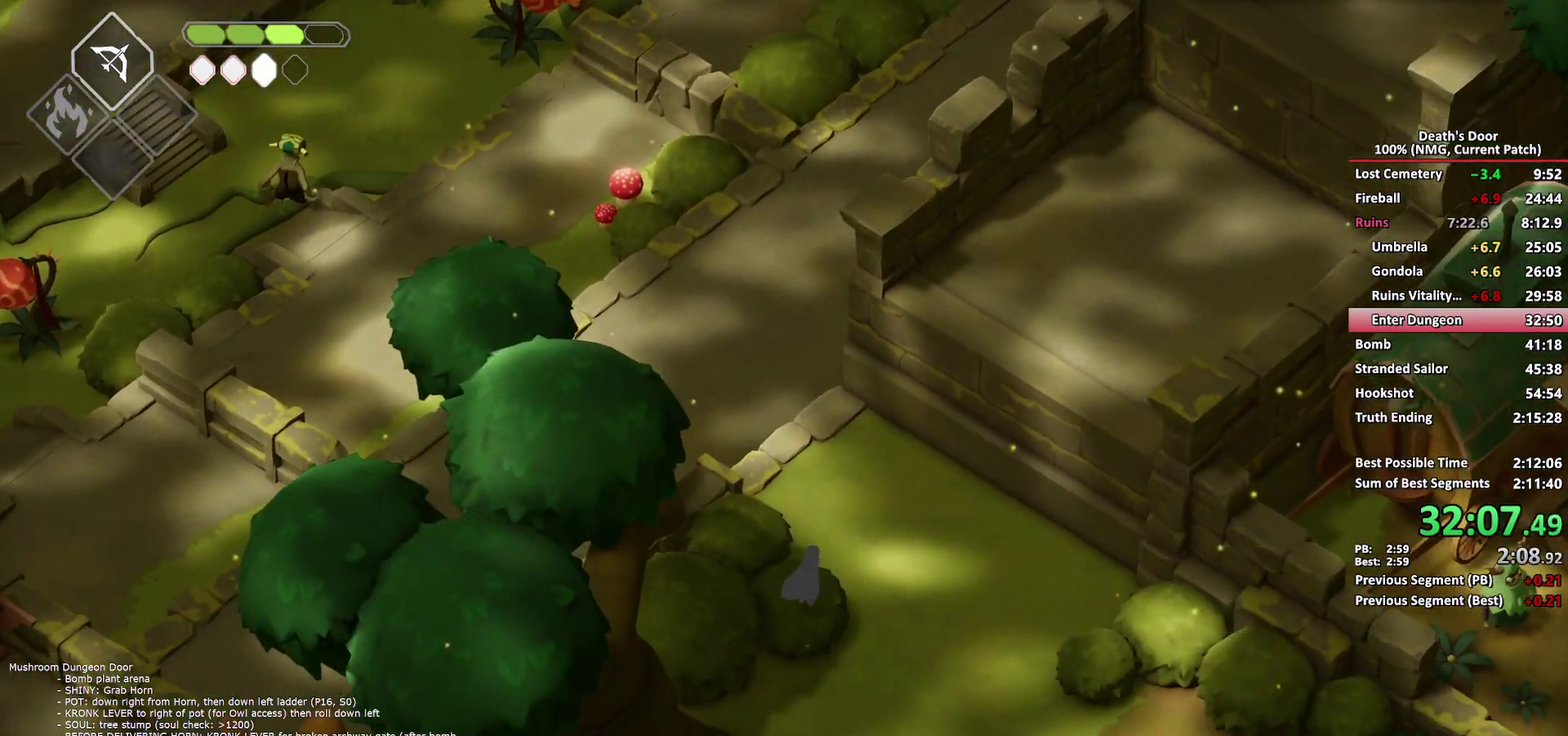
{"buttons": [], "left_stick": "up", "right_stick": "center", "events": [[67, "A", "up"], [117, "A", "down"], [233, "A", "up"]]}
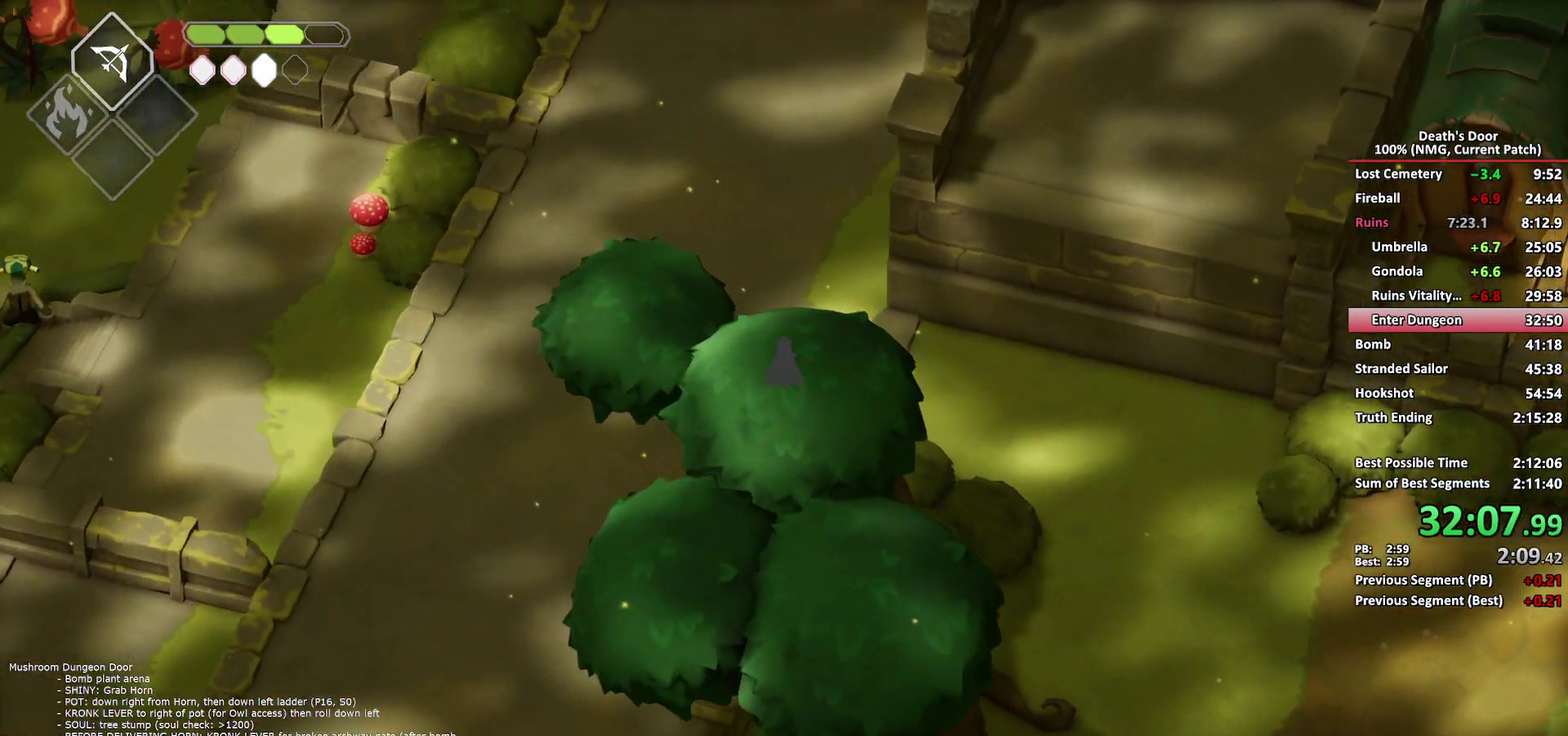
{"buttons": [], "left_stick": "up", "right_stick": "center", "events": [[233, "A", "down"], [317, "A", "up"]]}
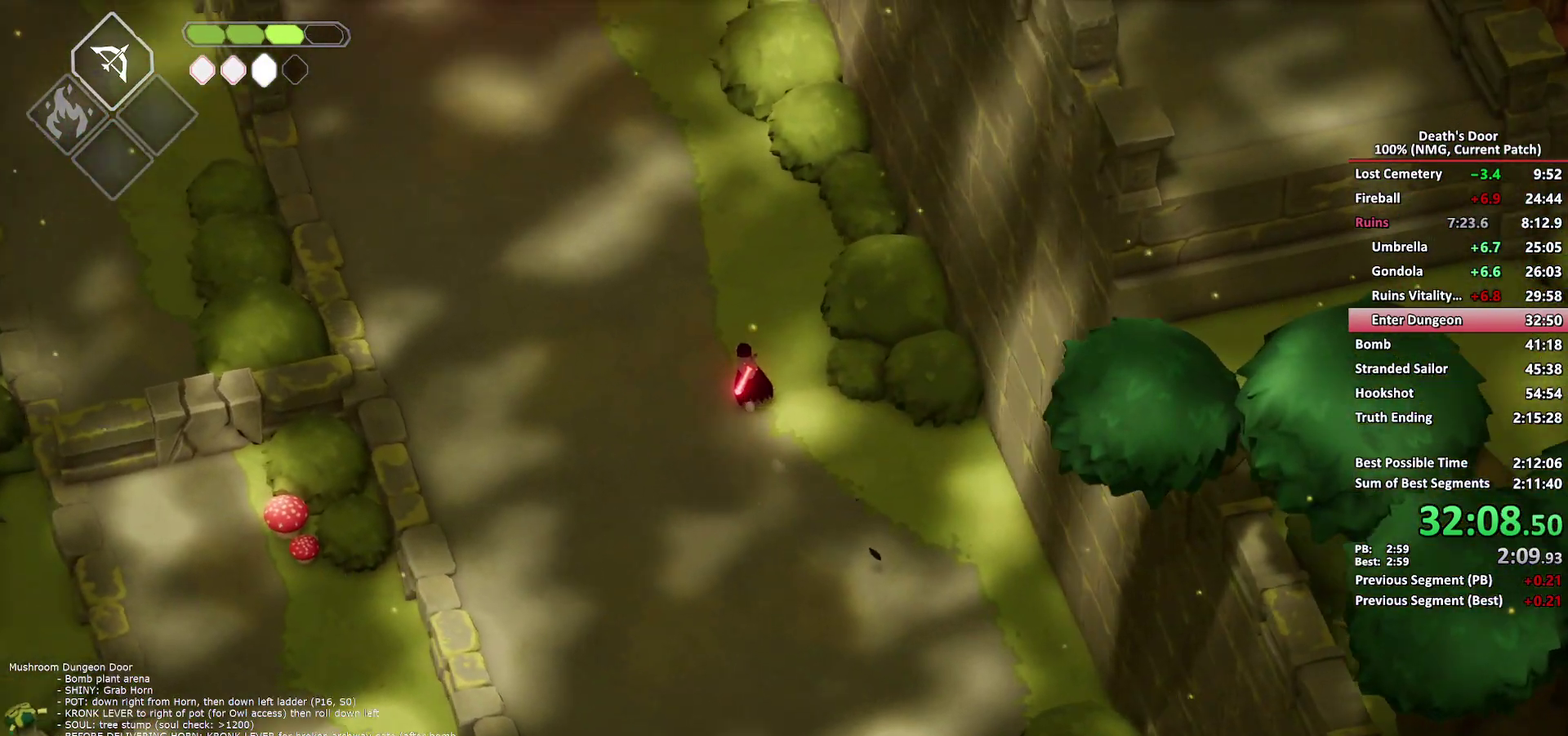
{"buttons": [], "left_stick": "up-left", "right_stick": "center", "events": [[33, "A", "down"], [83, "left_stick", "up-left"], [133, "A", "up"]]}
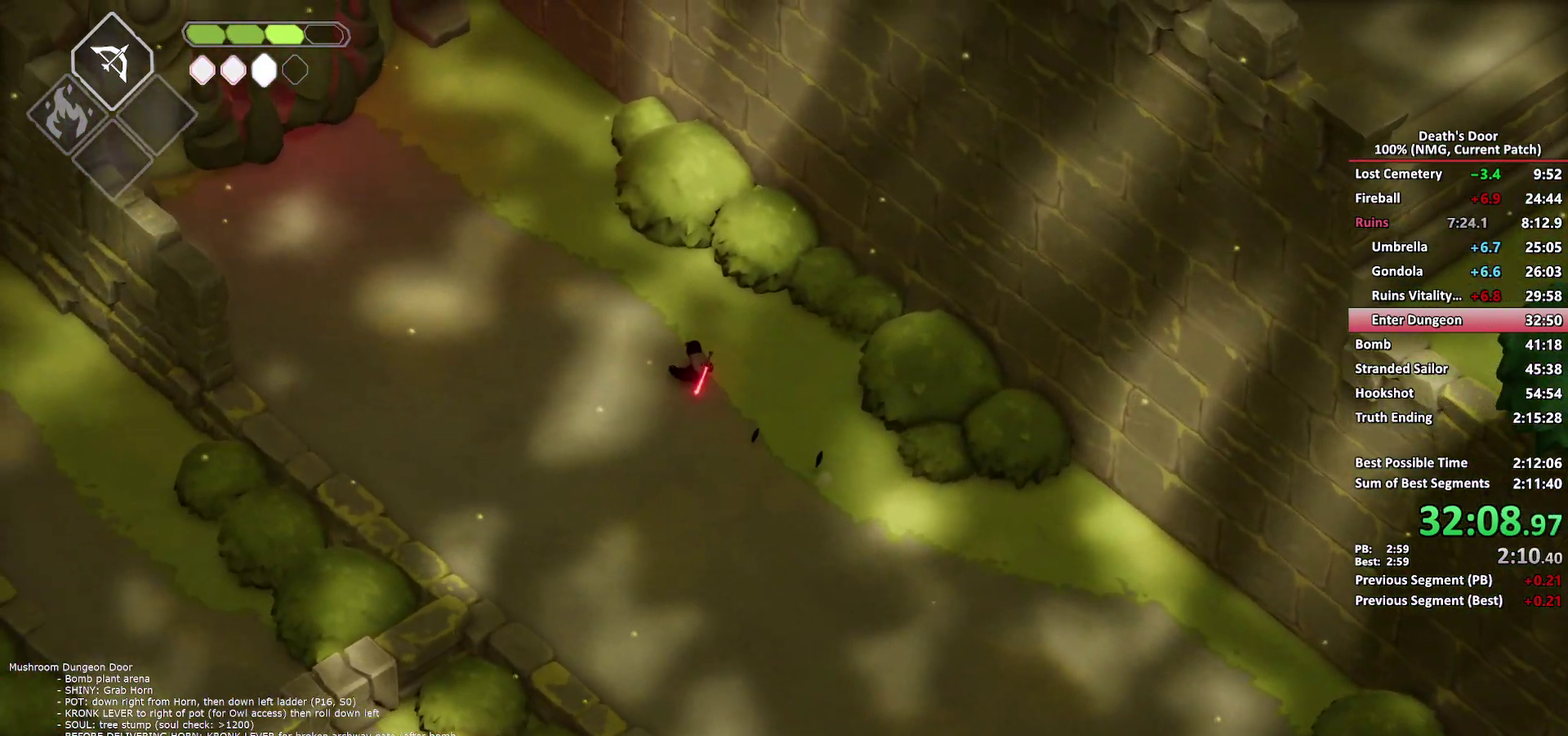
{"buttons": [], "left_stick": "up-left", "right_stick": "center", "events": [[400, "A", "down"], [500, "A", "up"]]}
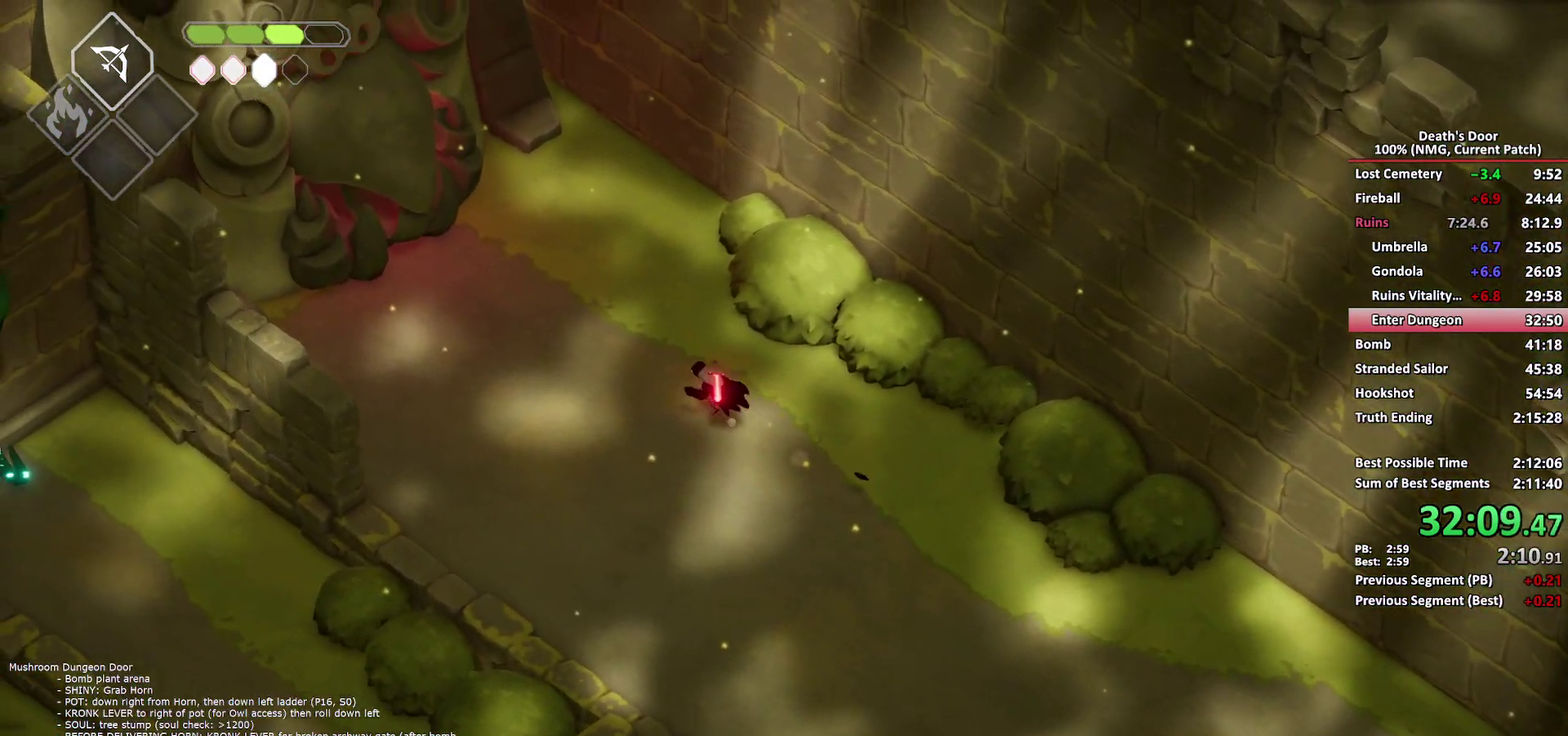
{"buttons": [], "left_stick": "center", "right_stick": "center", "events": [[50, "A", "down"], [150, "A", "up"], [267, "Y", "down"], [350, "Y", "up"], [417, "Y", "down"], [467, "left_stick", "center"], [500, "Y", "up"]]}
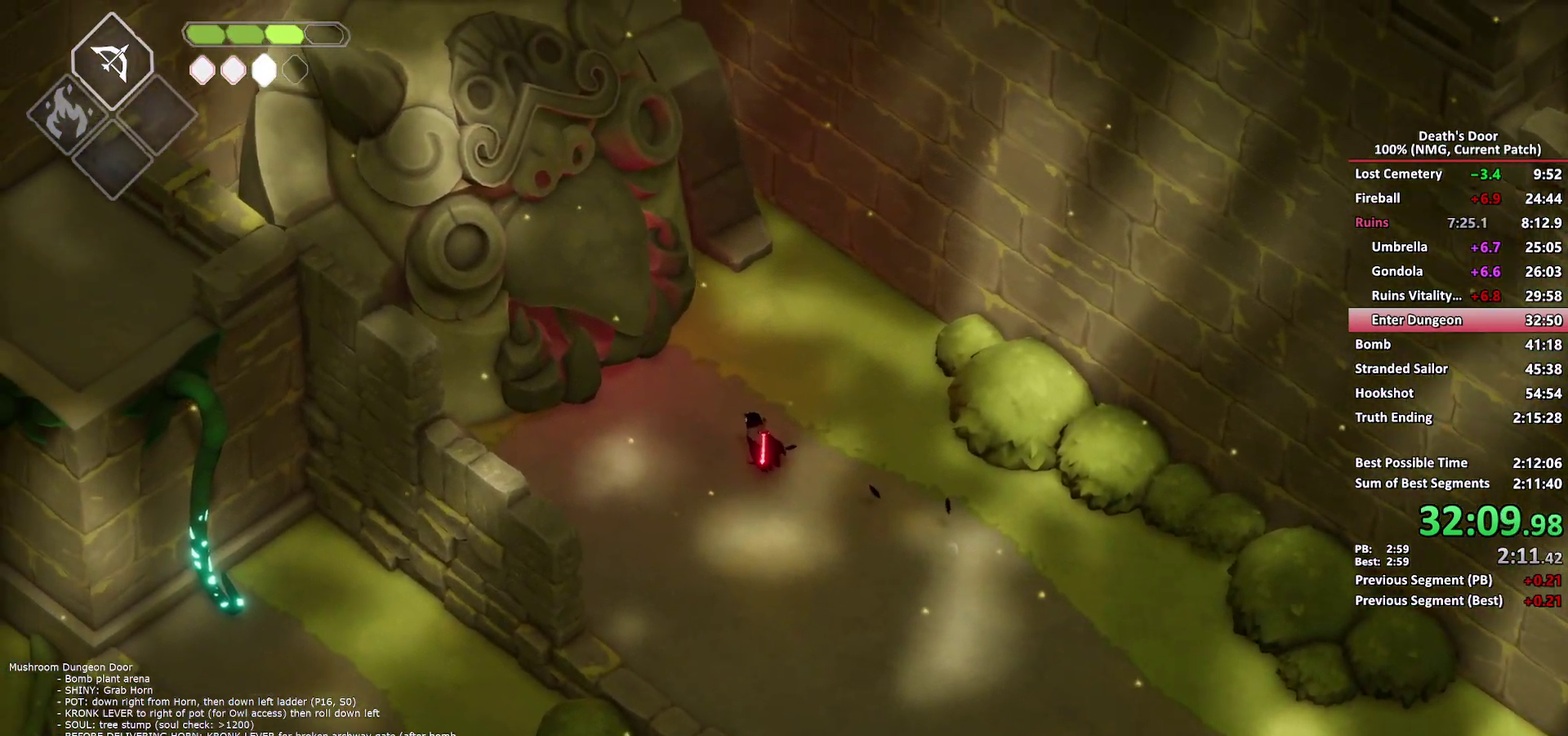
{"buttons": [], "left_stick": "center", "right_stick": "center", "events": []}
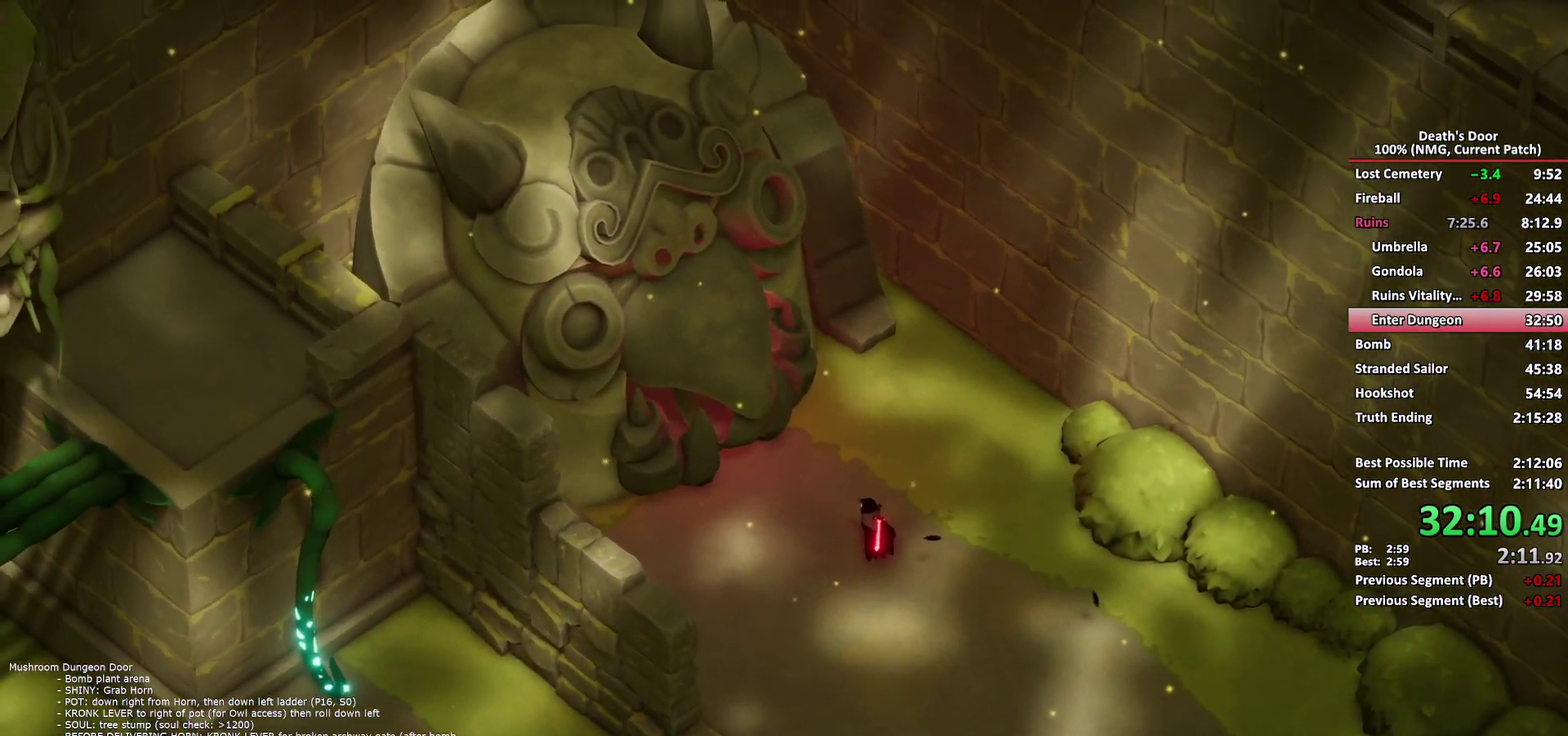
{"buttons": [], "left_stick": "center", "right_stick": "center", "events": []}
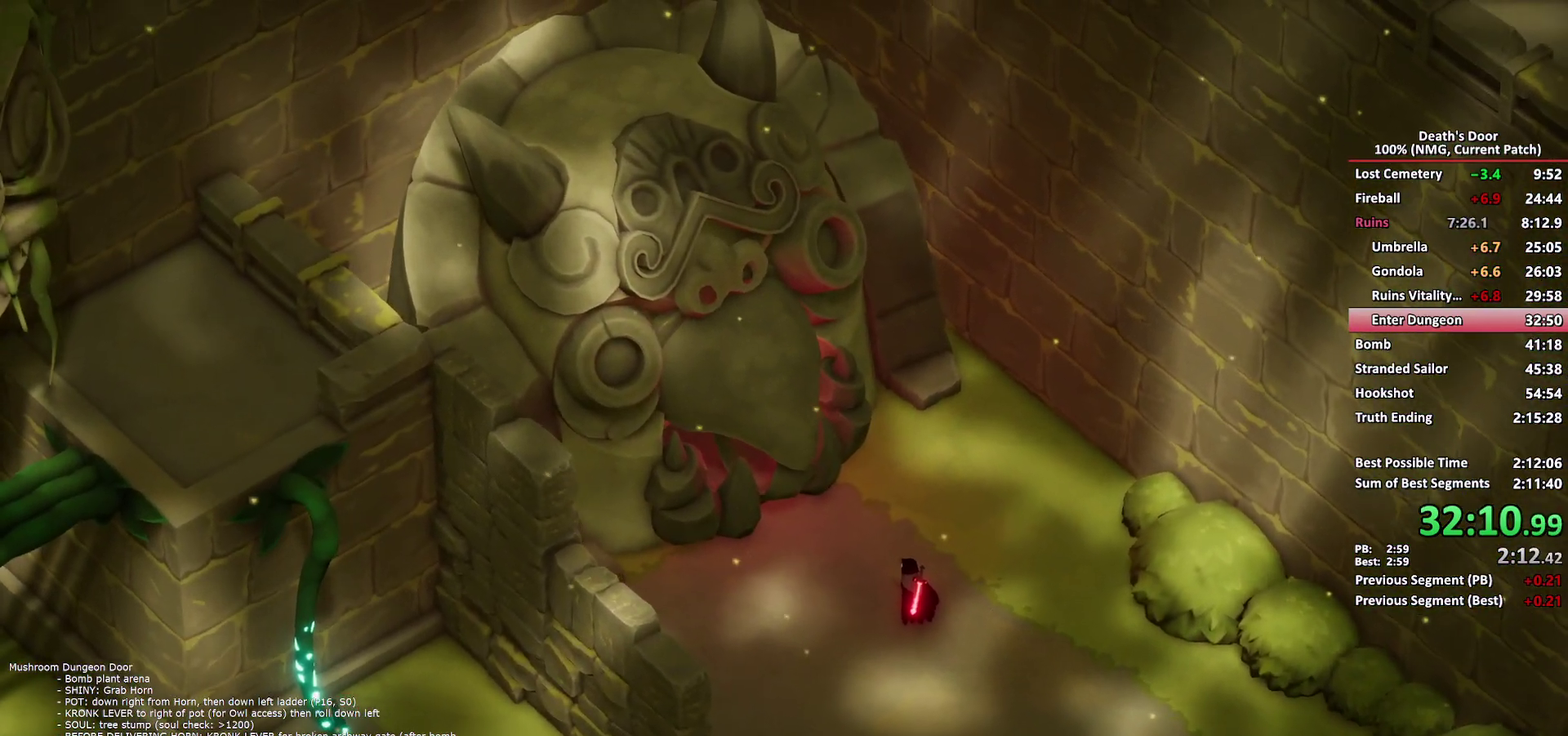
{"buttons": [], "left_stick": "center", "right_stick": "center", "events": []}
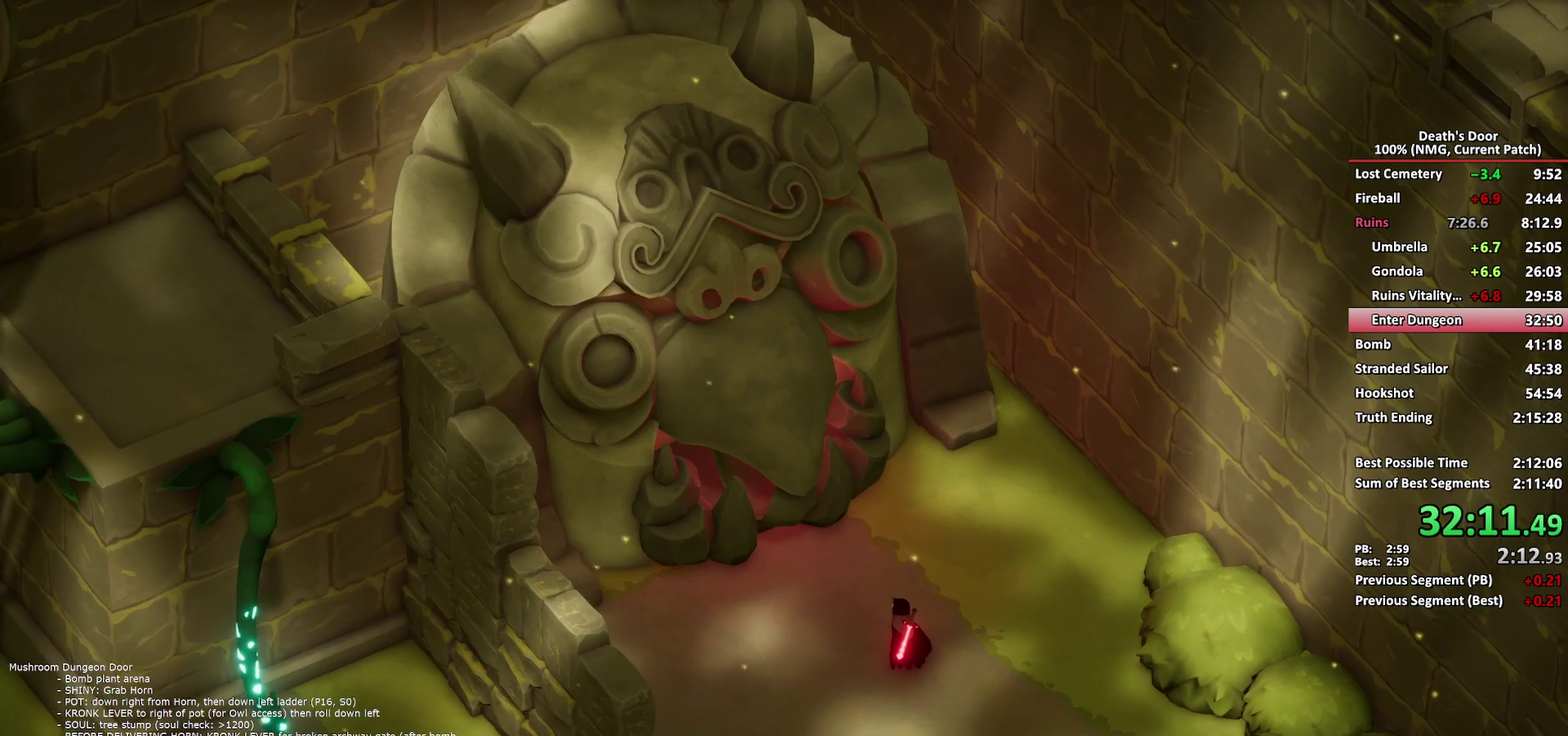
{"buttons": [], "left_stick": "down-left", "right_stick": "center", "events": [[250, "left_stick", "down-left"]]}